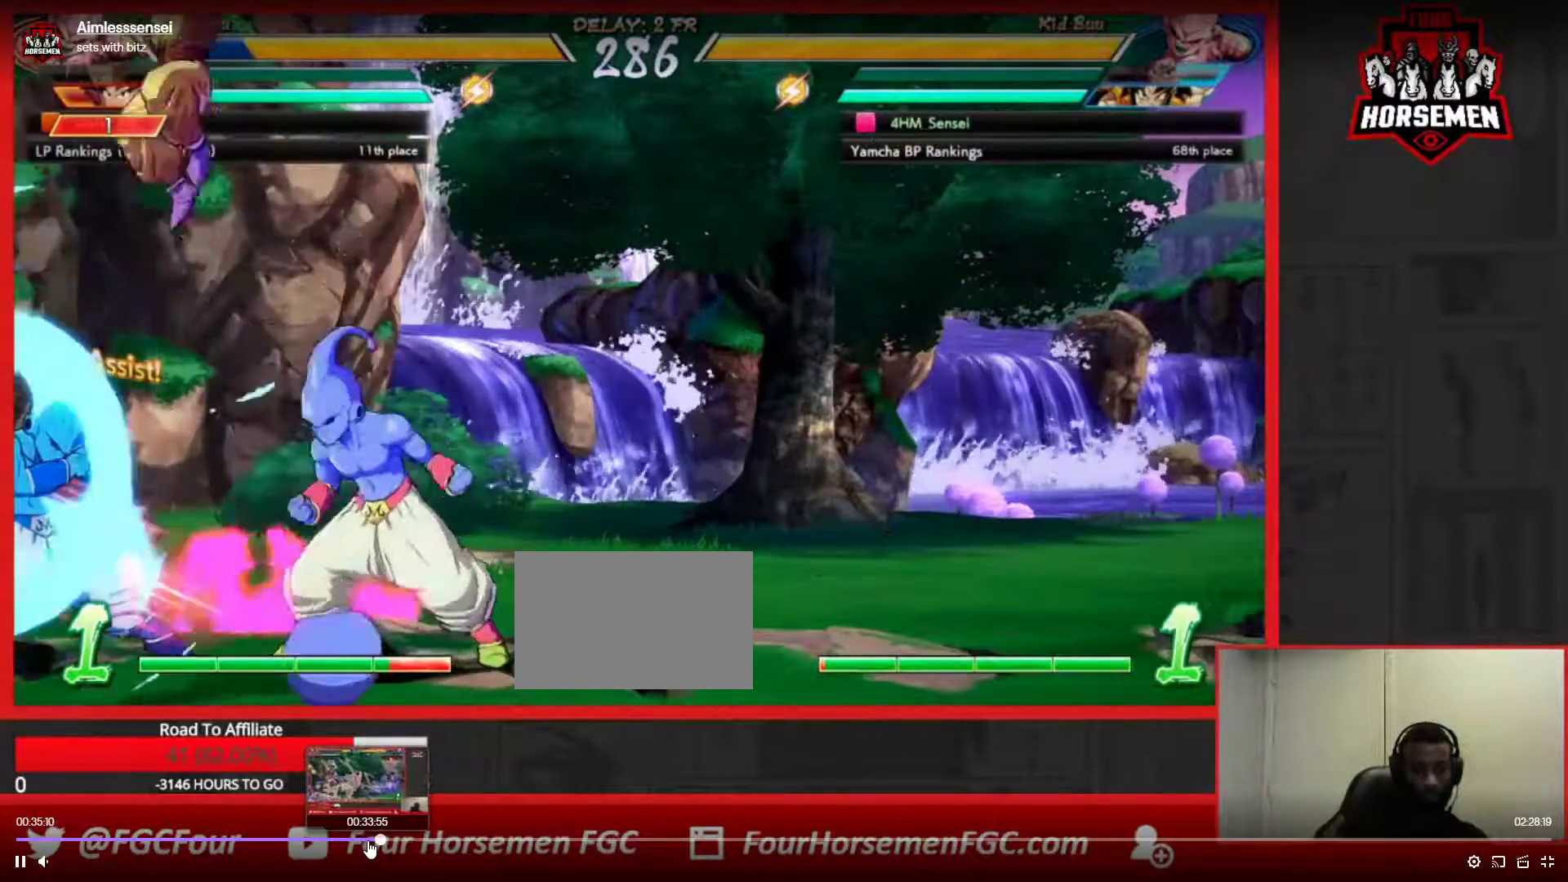
Gameplay with a controller (arcade stick); each line is a JSON object with the inputs held at the frame after it. "events" lists button and stick changes between this image and that frame as [ms after this image, input, new state], when the widget could be followed in between. Not read: L3 R3.
{"buttons": [], "left_stick": "left", "events": []}
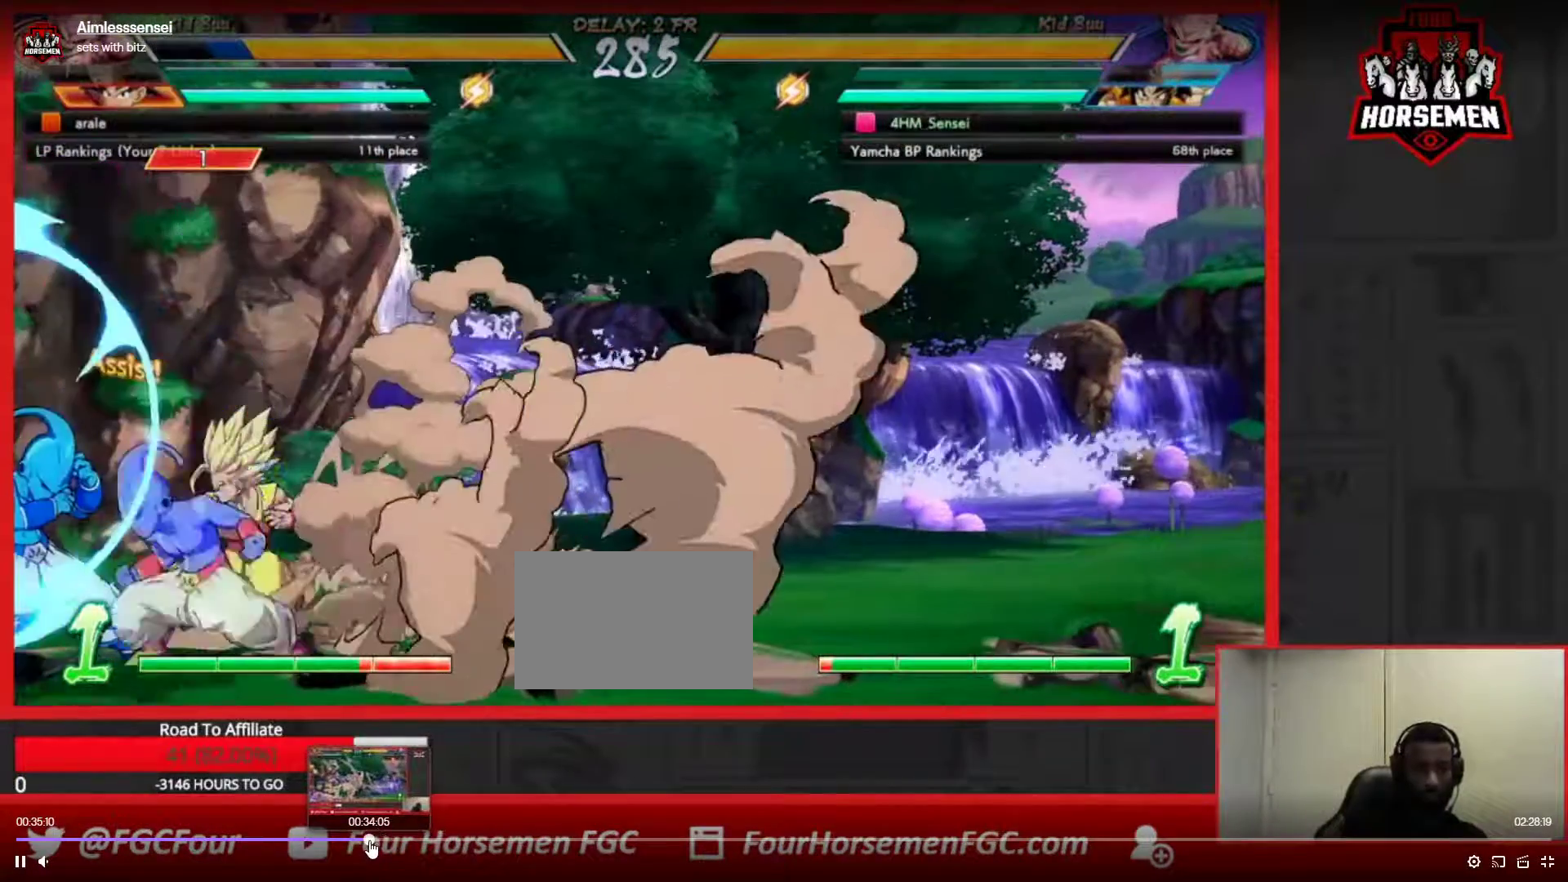
{"buttons": [], "left_stick": "left"}
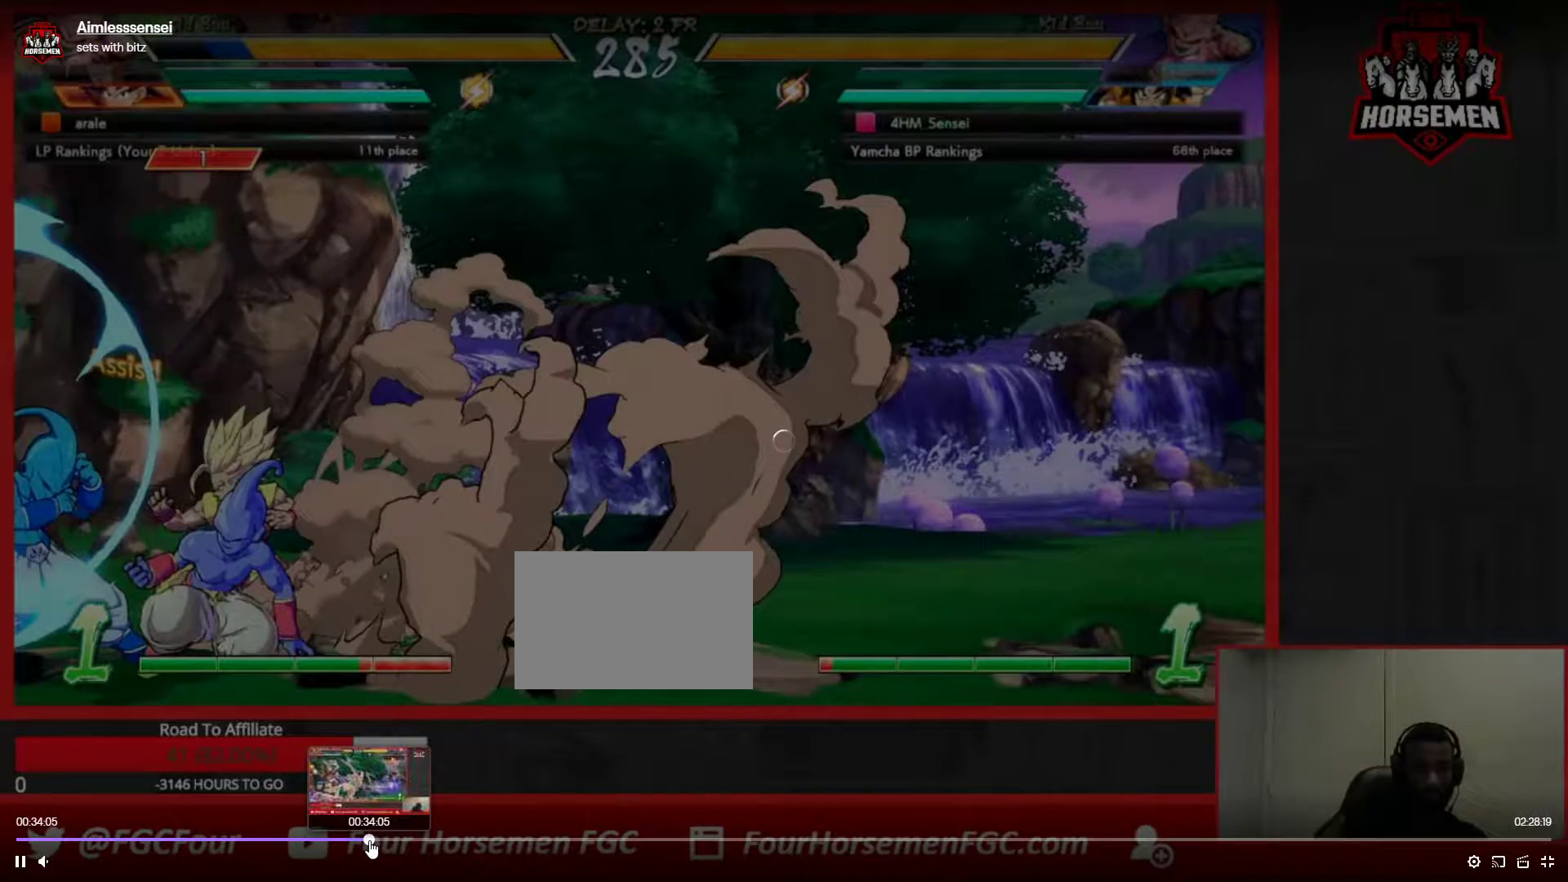
{"buttons": [], "left_stick": "left", "events": []}
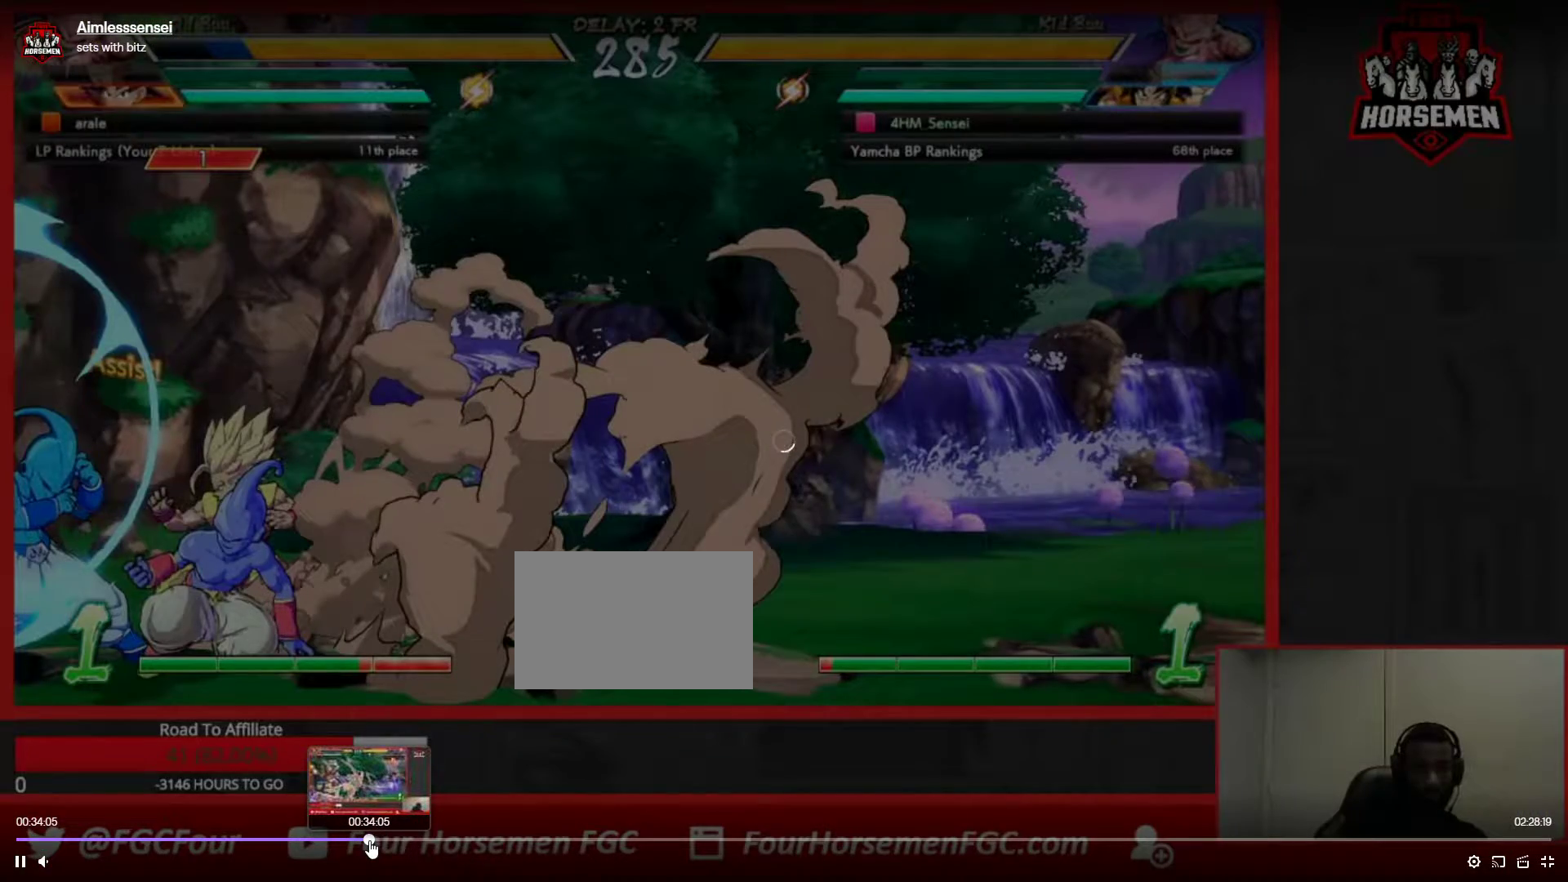
{"buttons": [], "left_stick": "left", "events": []}
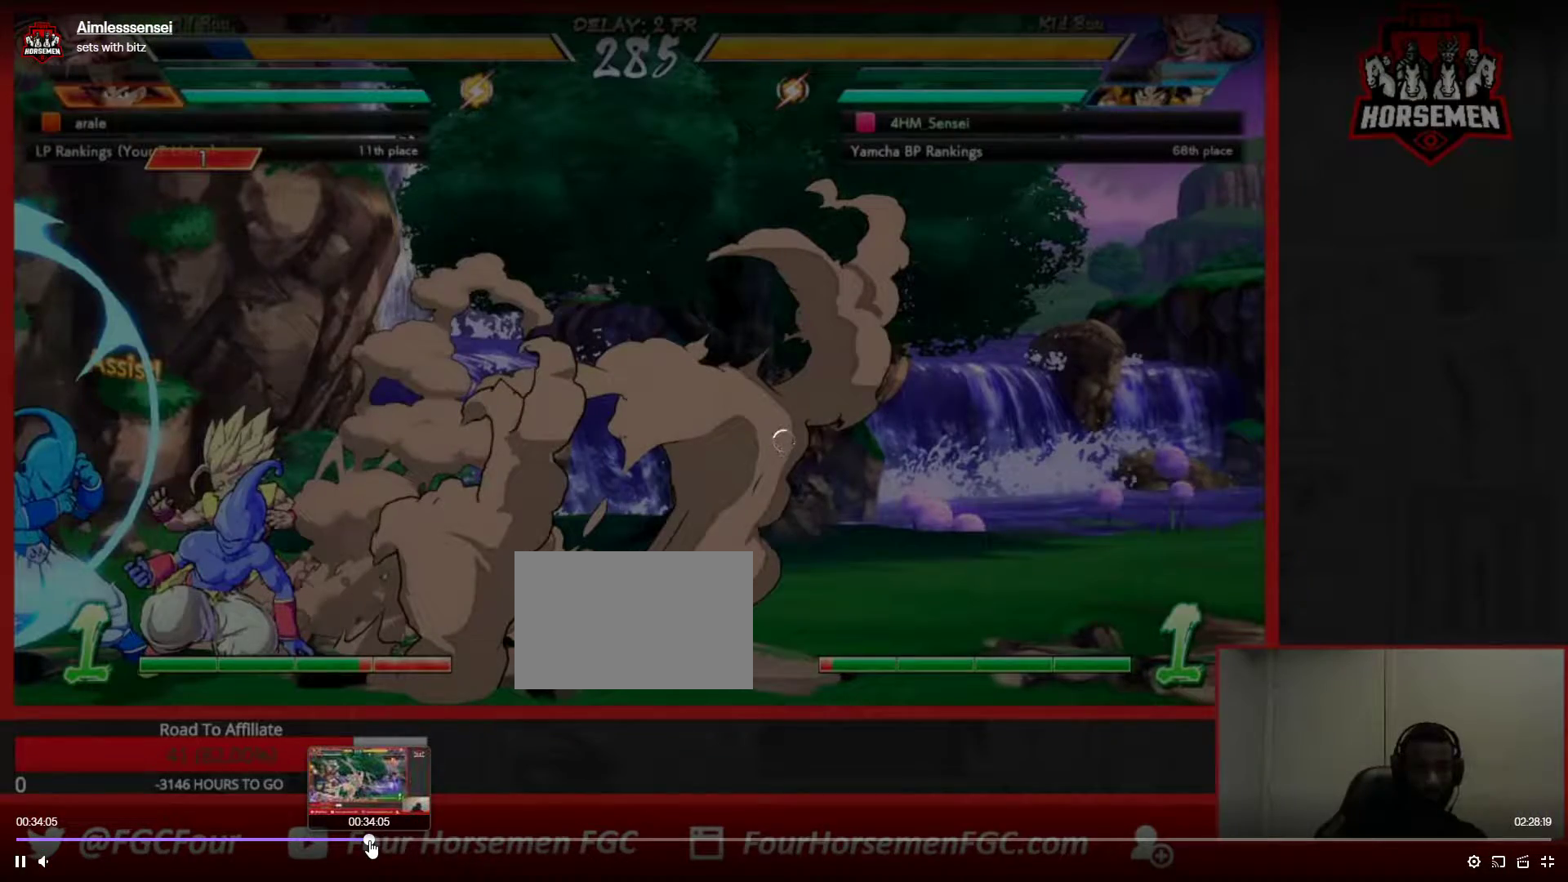
{"buttons": [], "left_stick": "left", "events": []}
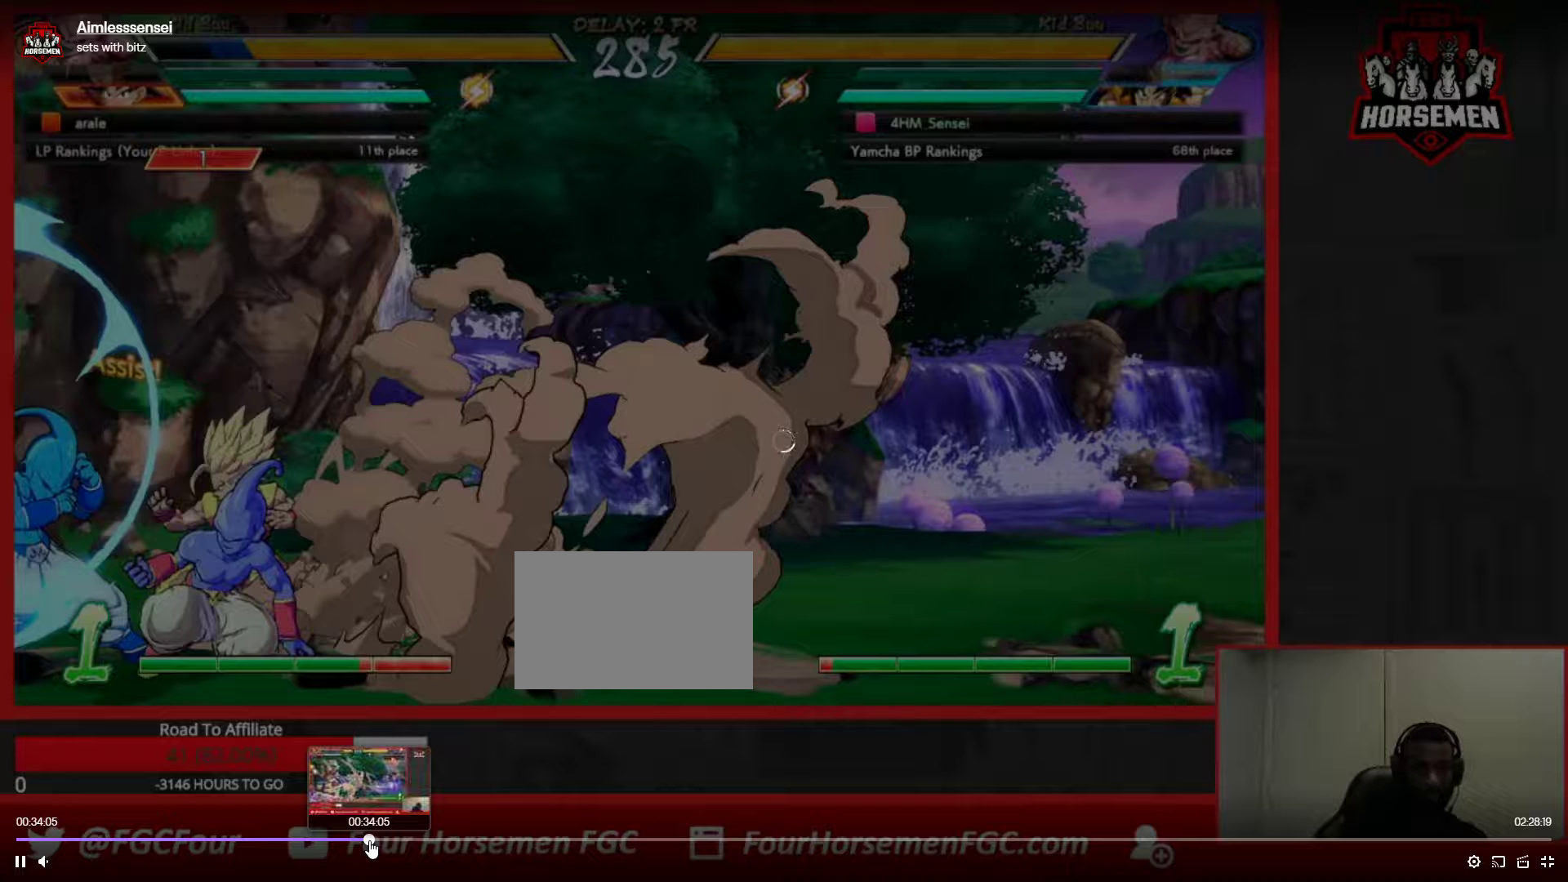
{"buttons": [], "left_stick": "left", "events": []}
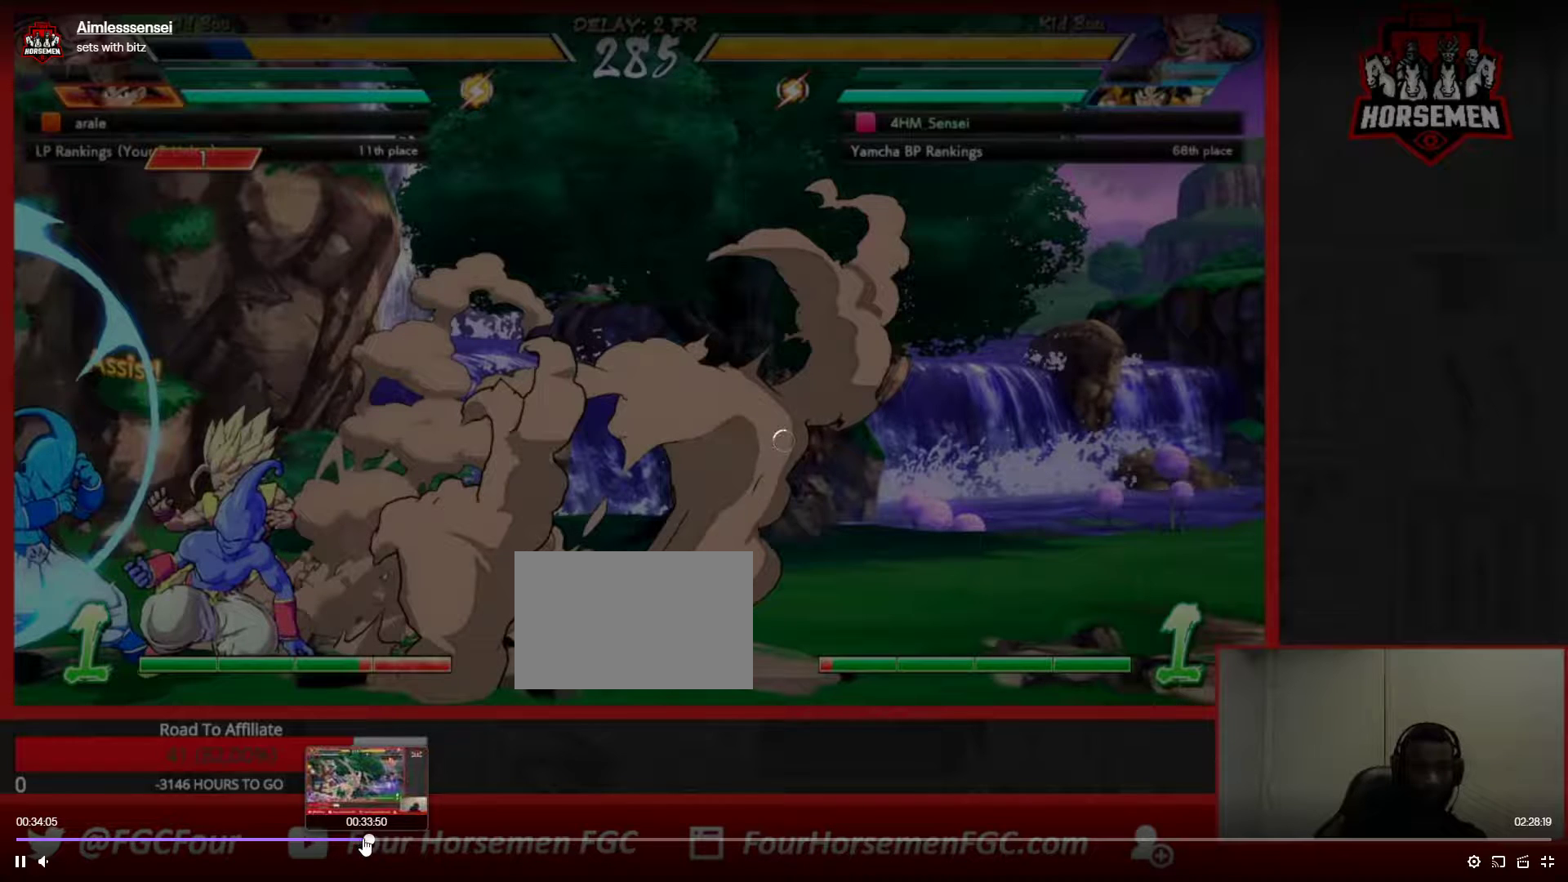
{"buttons": [], "left_stick": "left", "events": []}
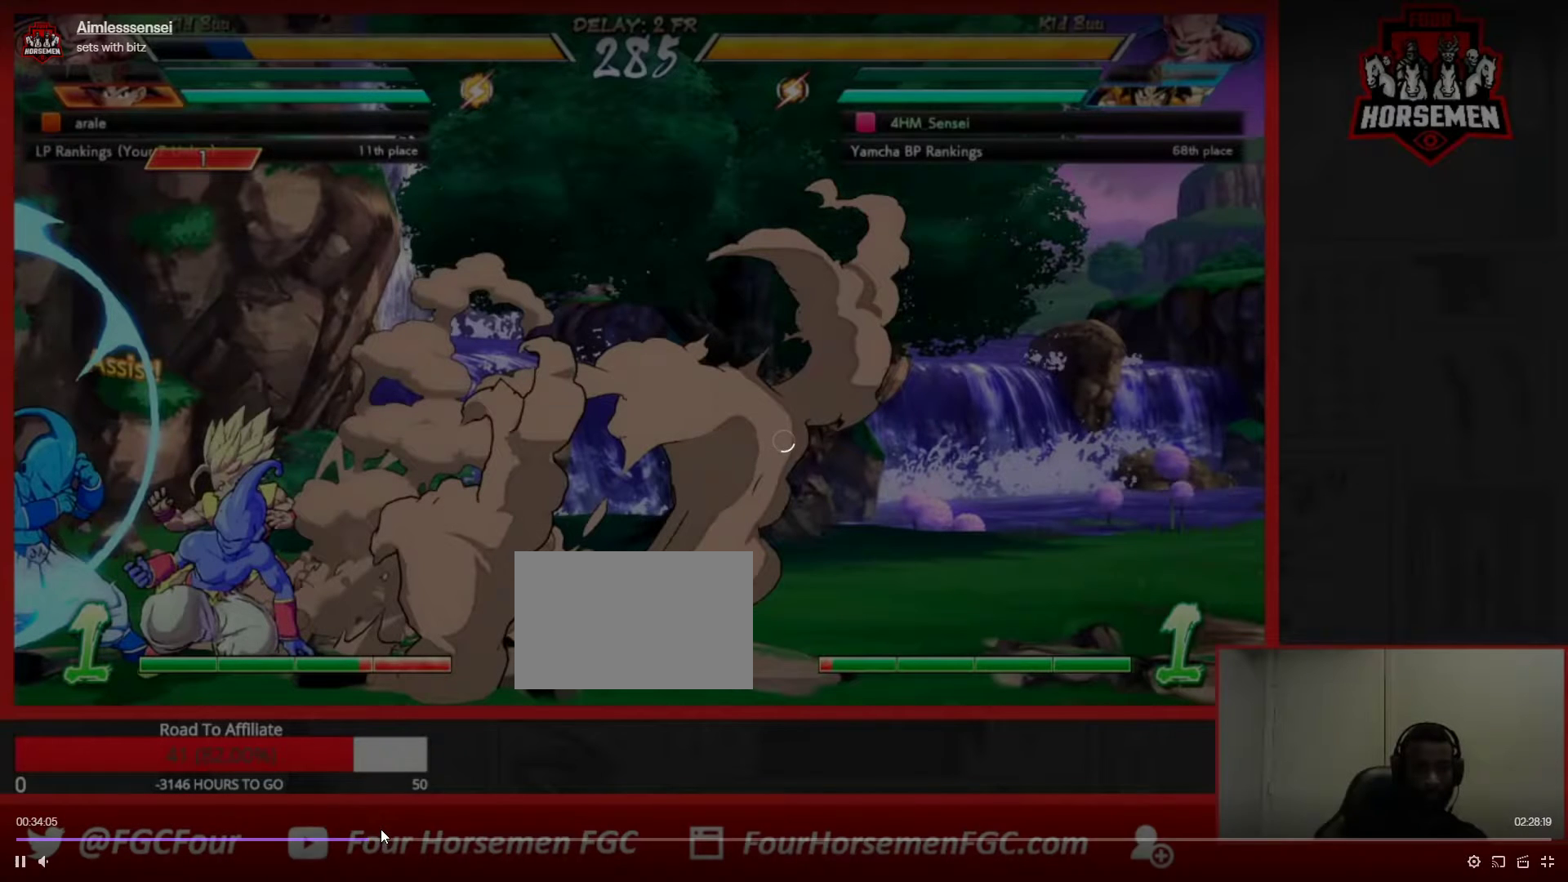
{"buttons": [], "left_stick": "left", "events": []}
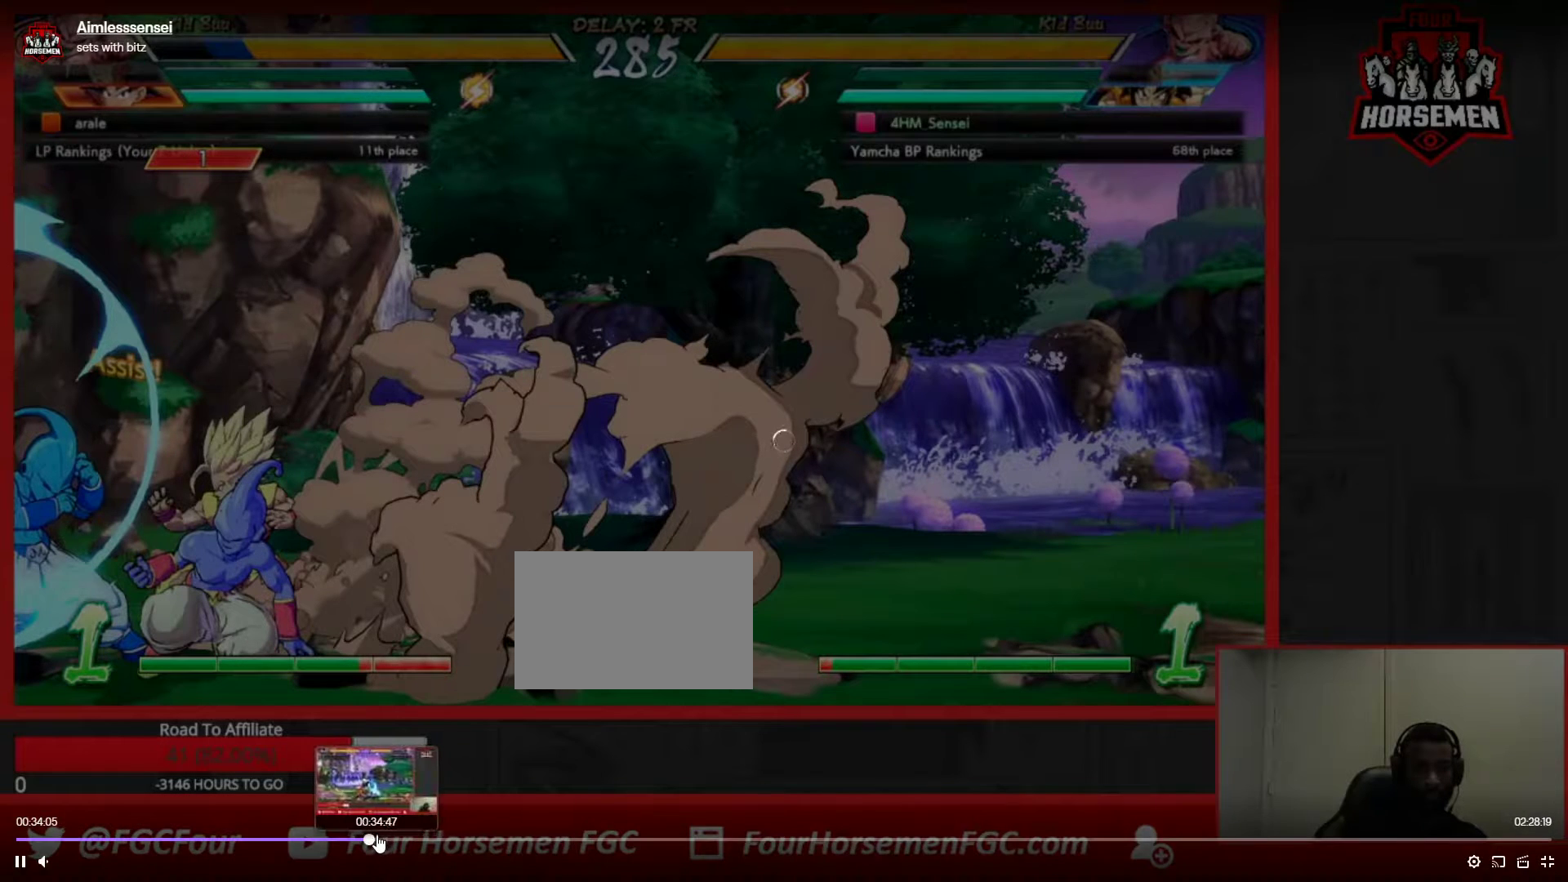
{"buttons": [], "left_stick": "left", "events": []}